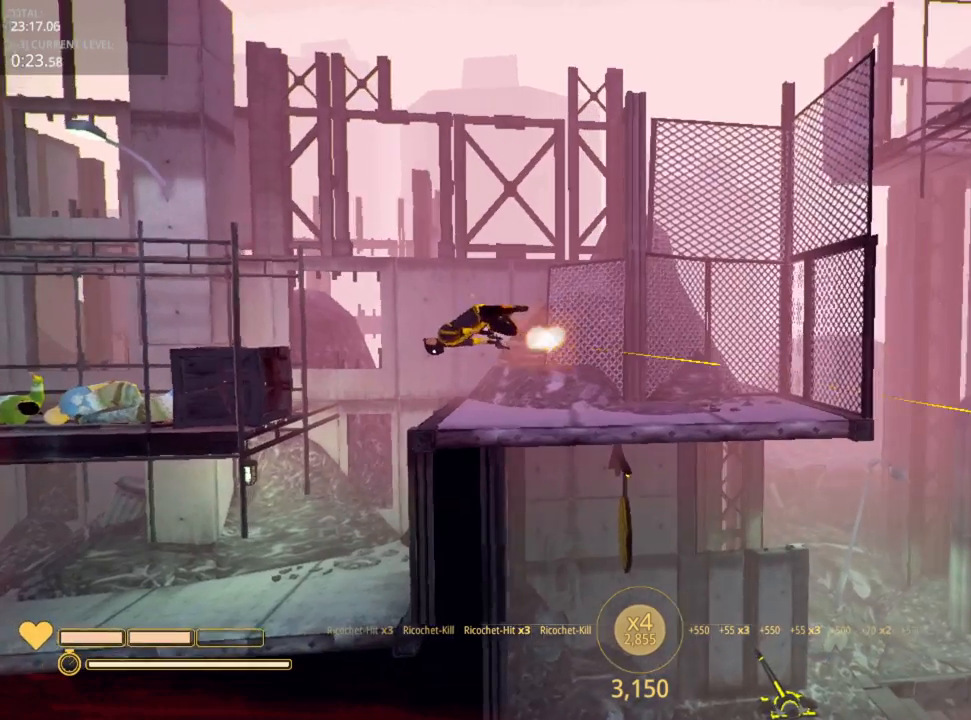
Gameplay with keyboard and mouse; each line is a JSON object with the keys and mouse buttons held at the frame after it. "events" lists presses ("down") and releases ("up") of "1", "2", "3", "4", "5", "a", "alt", "c", "caps_lock", "ctrl", "d", "e", "f", "g", "q", "r", "s", "shift", "space", "t", "tab", "v", "w", "x", "z", "mouse_left", "mouse_wheel" and "mouse_right" between this image and that frame as [ms after this image, input, new state], when the widget could be followed in between. "mouse_left", "mouse_wheel", "mouse_right" = the "left", "wheel", "right" buttons of the "mouse" list. No other keys are recorded. "wheel" means that the mouse wheel is clicked or scrolled. "mouse_move" is the direction in which the mouse moves at that frame (one of eight, or "still"), when it could be read.
{"keys": ["d"], "mouse": [], "mouse_move": "up-left", "events": [[67, "mouse_left", "up"], [133, "mouse_left", "down"], [267, "mouse_left", "up"], [317, "mouse_left", "down"], [400, "mouse_left", "up"]]}
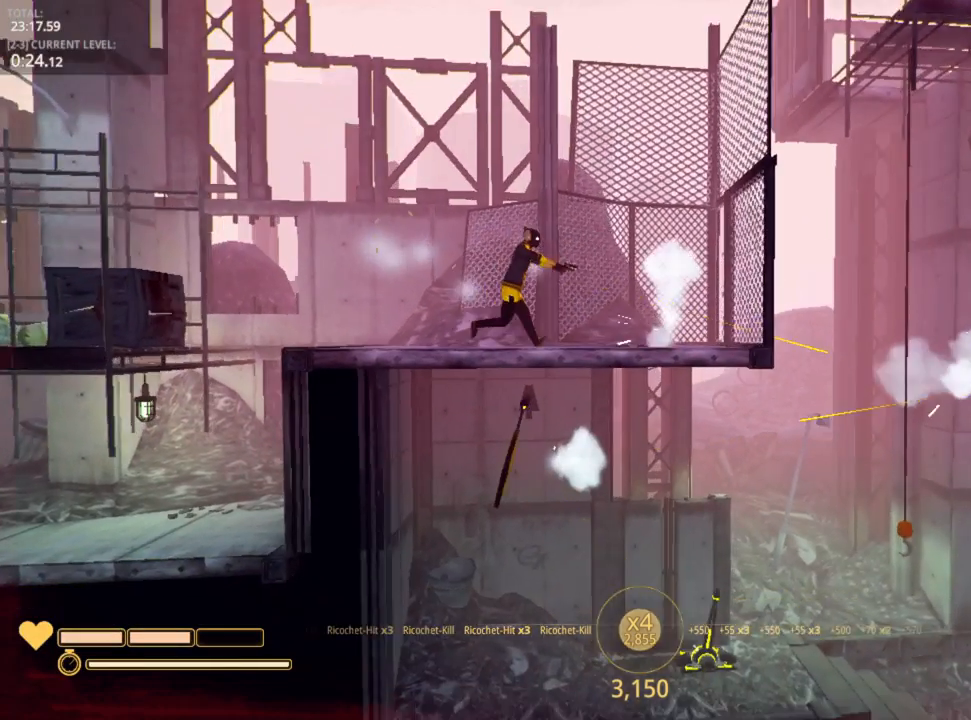
{"keys": [], "mouse": [], "mouse_move": "still", "events": [[150, "mouse_left", "down"], [267, "mouse_left", "up"], [500, "d", "up"]]}
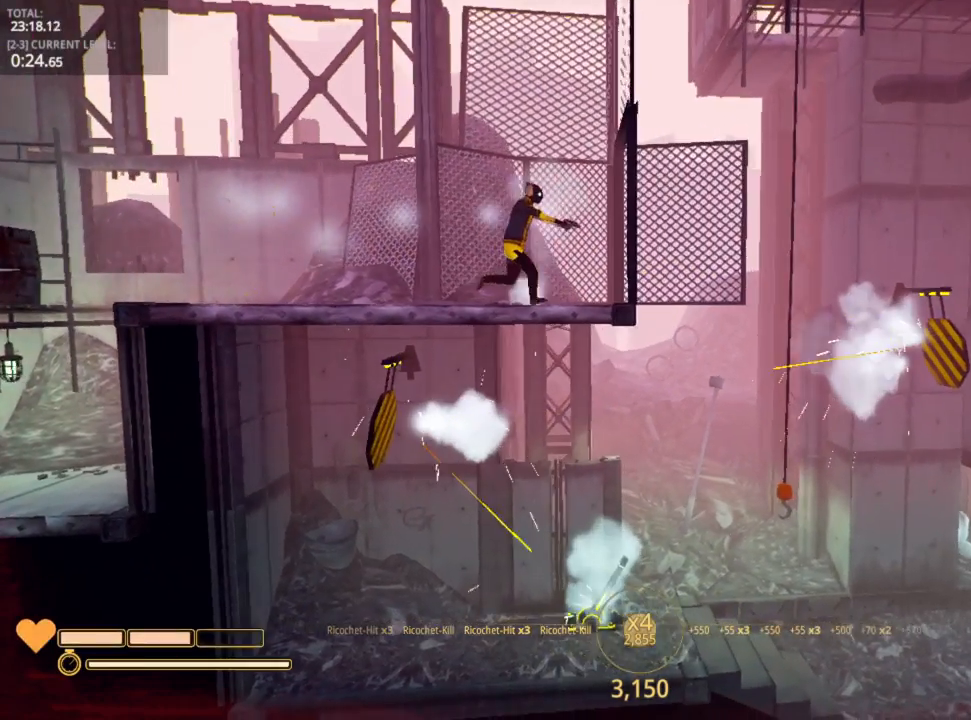
{"keys": ["d"], "mouse": [], "mouse_move": "left", "events": [[117, "r", "down"], [167, "r", "up"], [233, "d", "down"]]}
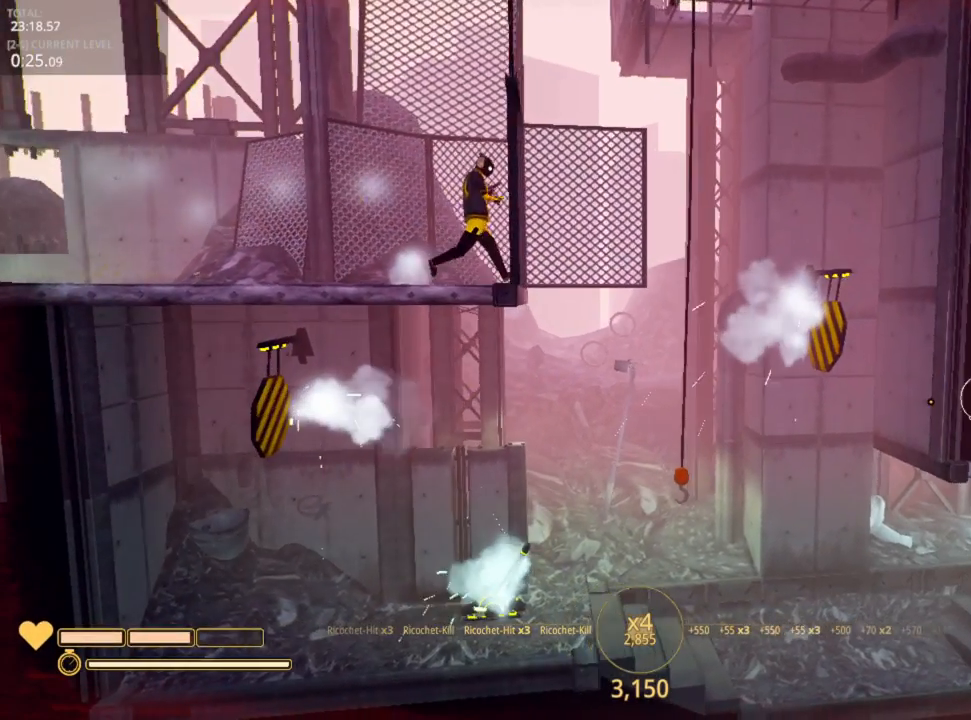
{"keys": ["d"], "mouse": [], "mouse_move": "still", "events": []}
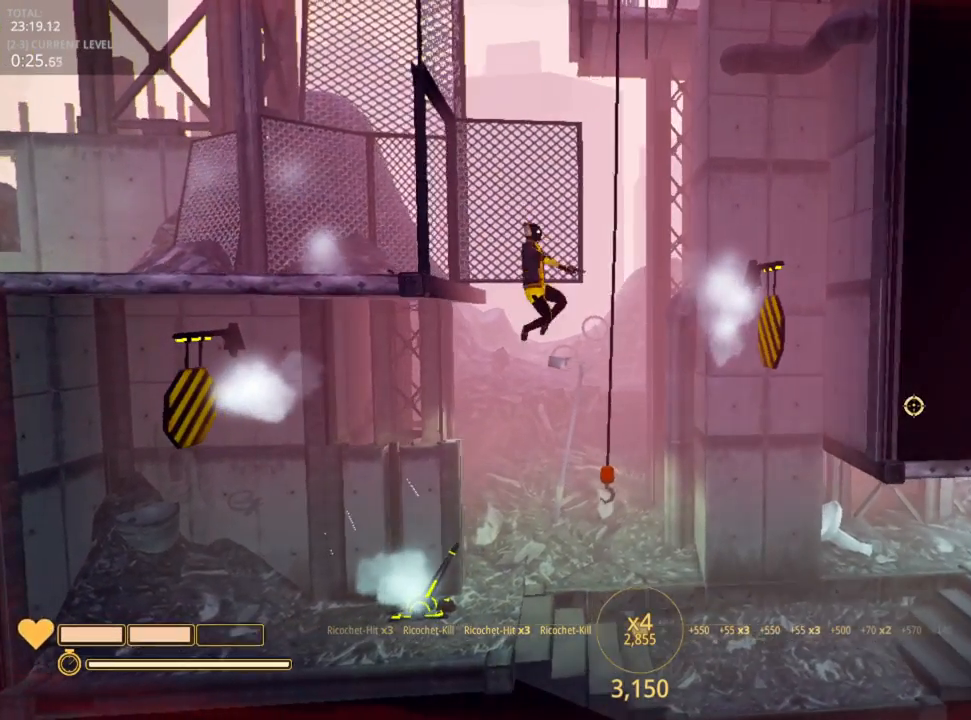
{"keys": ["d", "shift"], "mouse": [], "mouse_move": "left", "events": [[67, "shift", "down"]]}
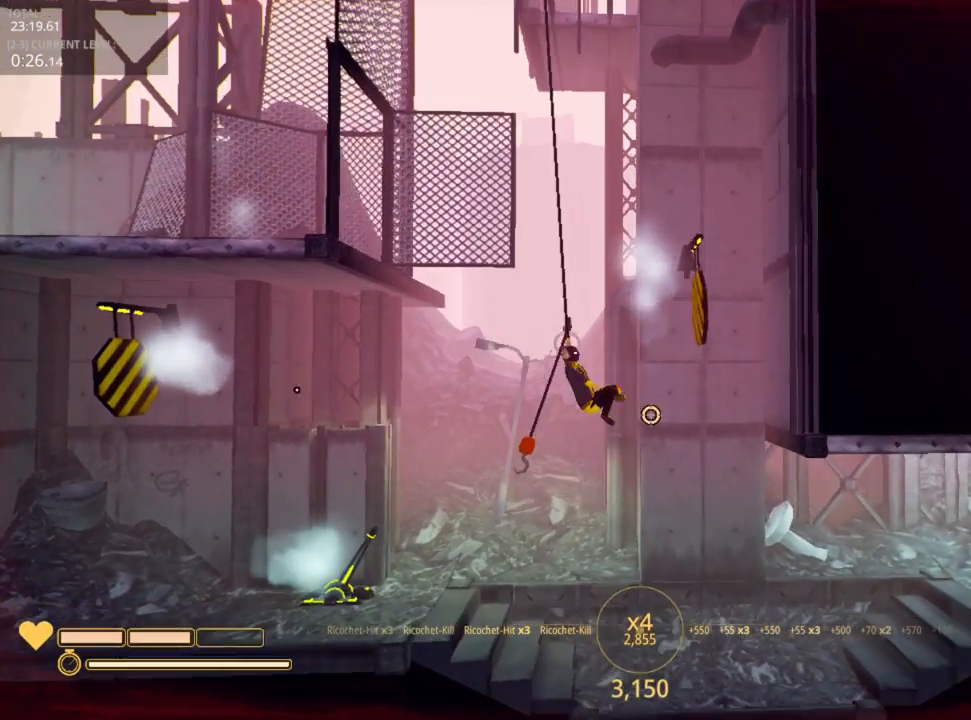
{"keys": ["d"], "mouse": [], "mouse_move": "right", "events": [[100, "mouse_left", "down"], [100, "space", "down"], [200, "mouse_left", "up"], [250, "shift", "up"], [250, "space", "up"]]}
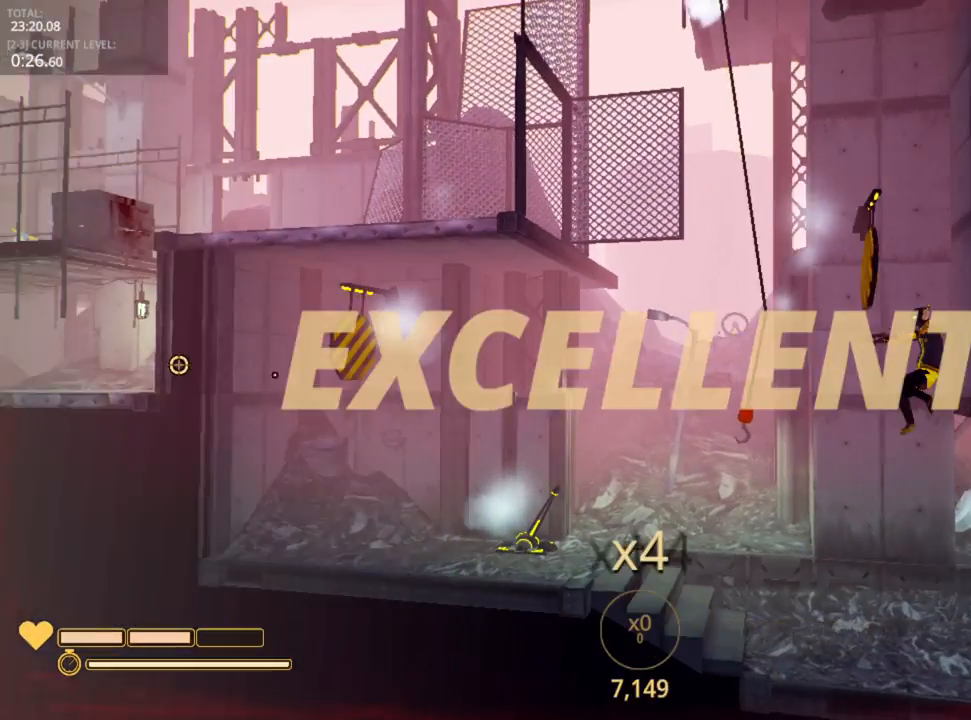
{"keys": ["d"], "mouse": [], "mouse_move": "right", "events": [[483, "mouse_left", "down"], [500, "mouse_left", "up"]]}
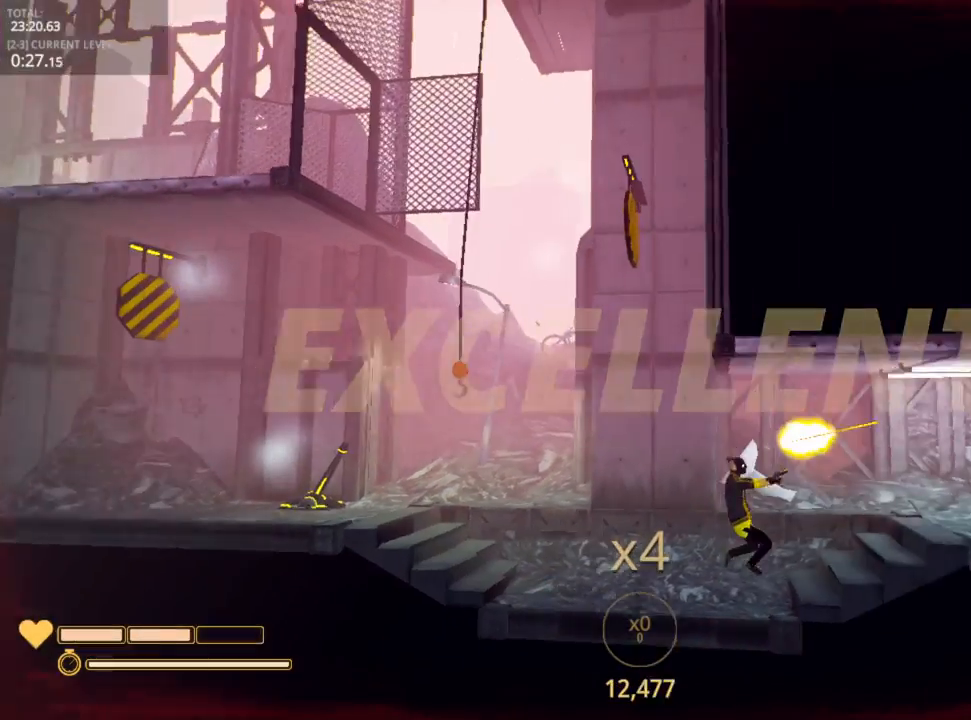
{"keys": ["d"], "mouse": ["left"], "mouse_move": "still", "events": [[100, "mouse_left", "down"], [200, "mouse_left", "up"], [250, "mouse_left", "down"], [350, "mouse_left", "up"], [367, "mouse_left", "down"]]}
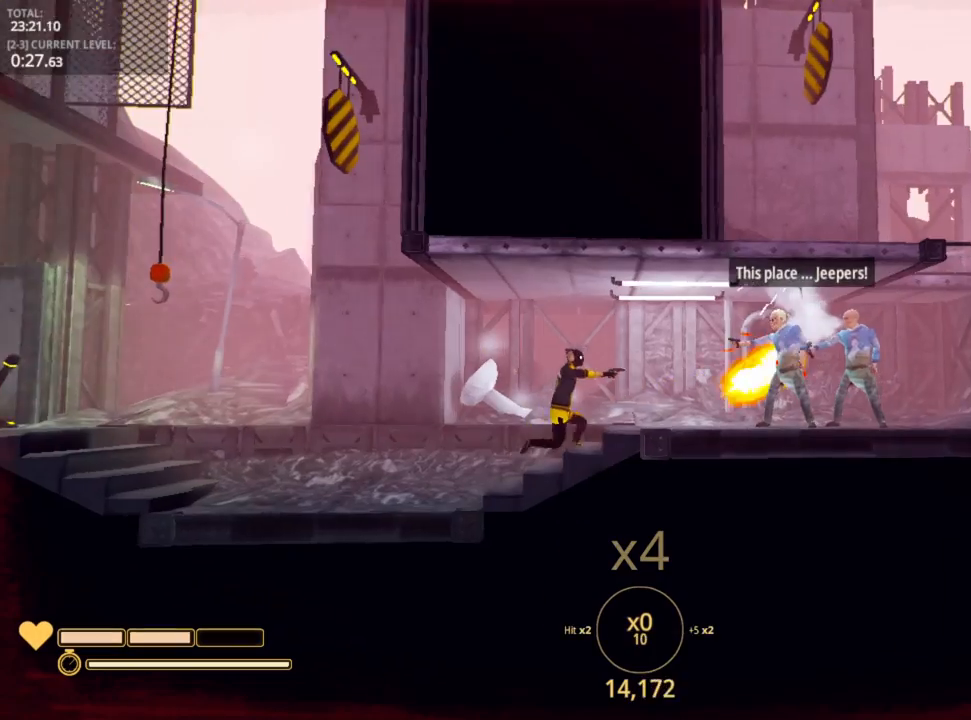
{"keys": ["d"], "mouse": [], "mouse_move": "still", "events": [[33, "mouse_left", "up"], [83, "mouse_left", "down"], [150, "mouse_left", "up"], [217, "mouse_left", "down"], [317, "mouse_left", "up"], [433, "mouse_left", "down"], [500, "mouse_left", "up"]]}
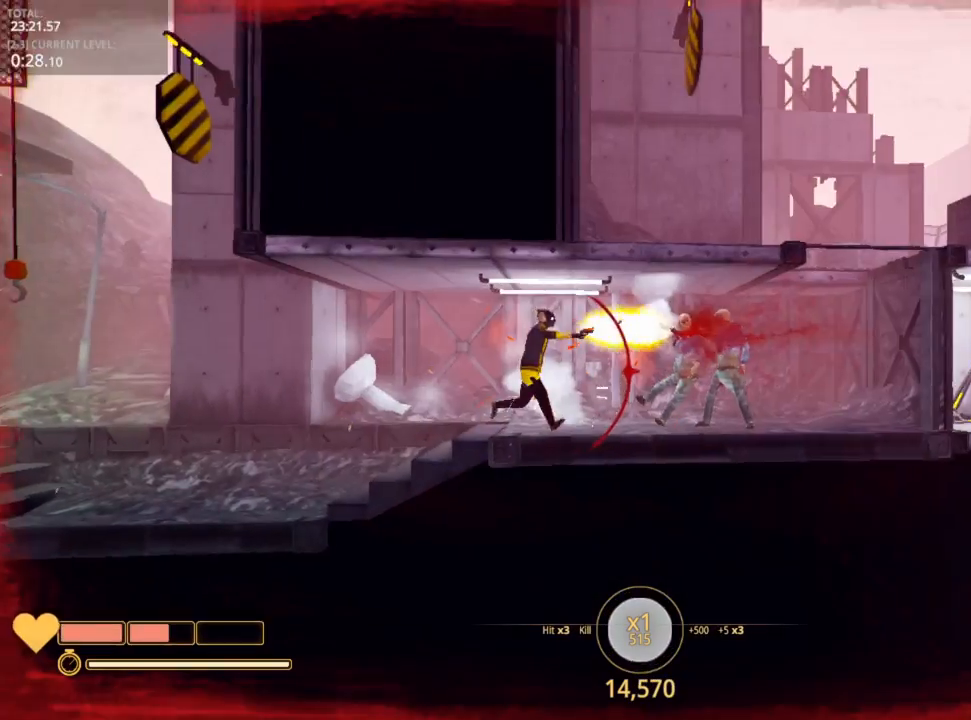
{"keys": ["d"], "mouse": [], "mouse_move": "still", "events": [[33, "mouse_left", "down"], [167, "mouse_left", "up"], [233, "mouse_left", "down"], [317, "mouse_left", "up"], [367, "mouse_left", "down"], [467, "mouse_left", "up"]]}
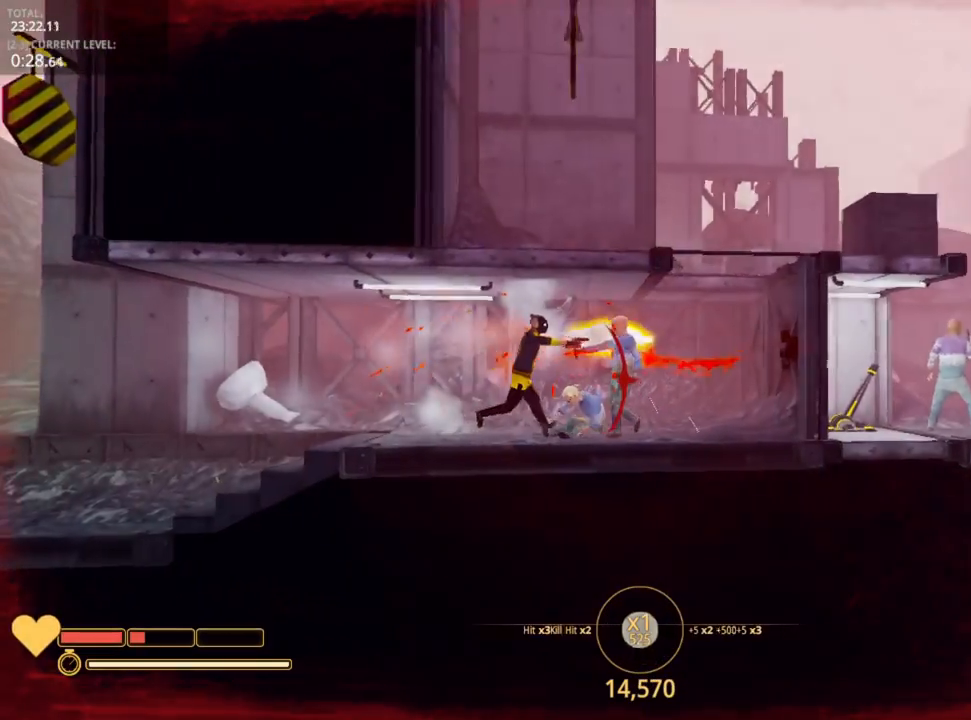
{"keys": ["d"], "mouse": [], "mouse_move": "still", "events": [[17, "mouse_left", "down"], [167, "mouse_left", "up"], [283, "r", "down"], [400, "r", "up"]]}
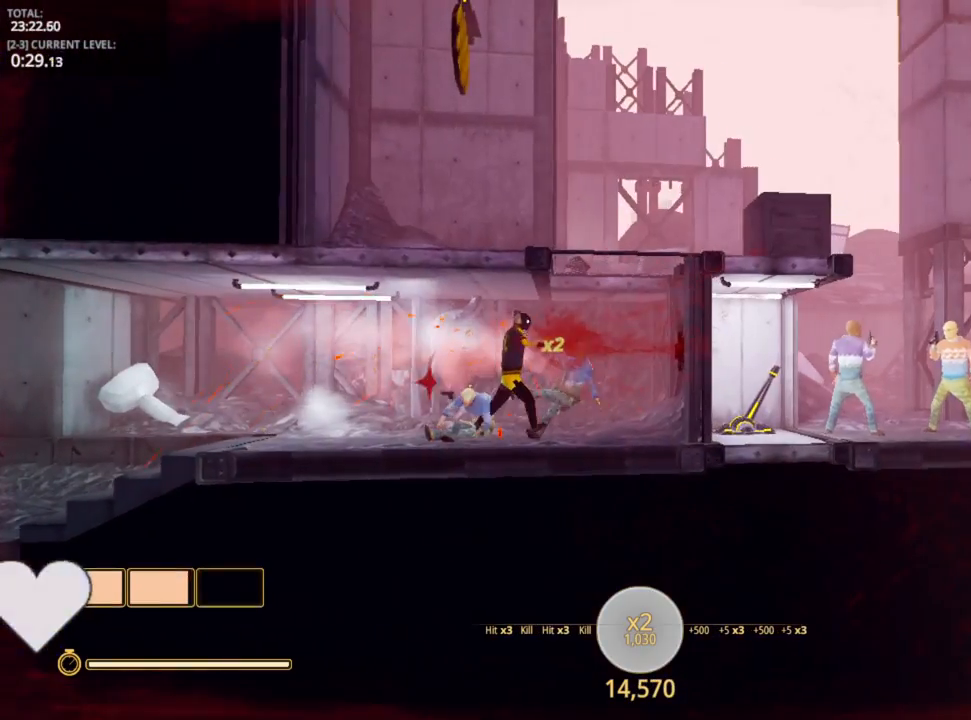
{"keys": ["d"], "mouse": [], "mouse_move": "up-left", "events": [[283, "space", "down"], [333, "space", "up"]]}
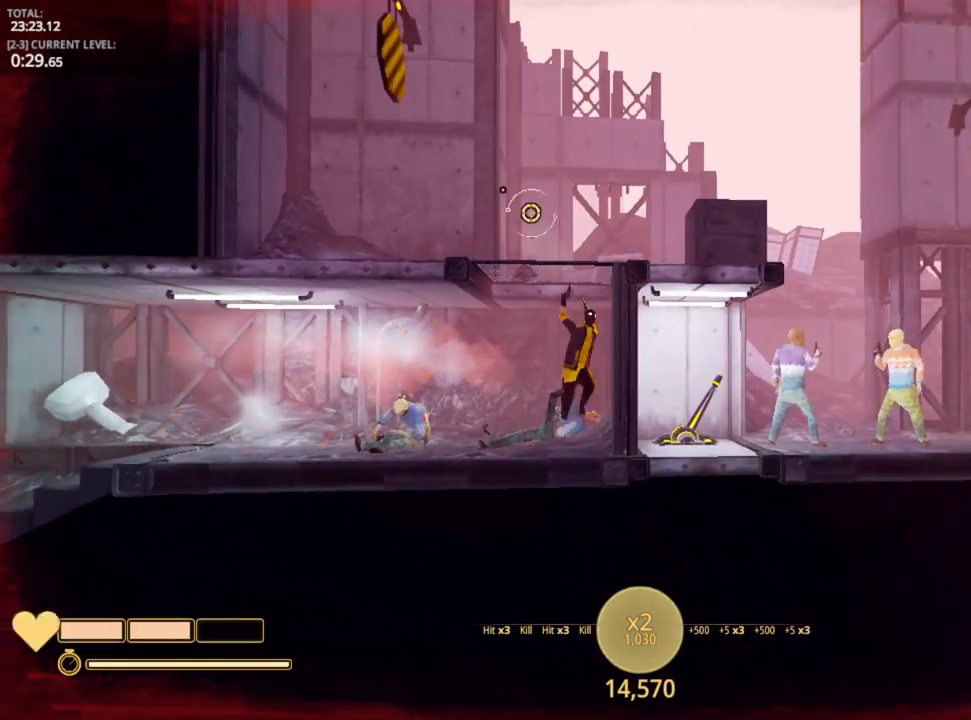
{"keys": ["a"], "mouse": ["left"], "mouse_move": "down", "events": [[133, "space", "down"], [350, "mouse_left", "down"], [350, "space", "up"], [367, "a", "down"], [400, "d", "up"], [400, "mouse_left", "up"], [467, "mouse_left", "down"]]}
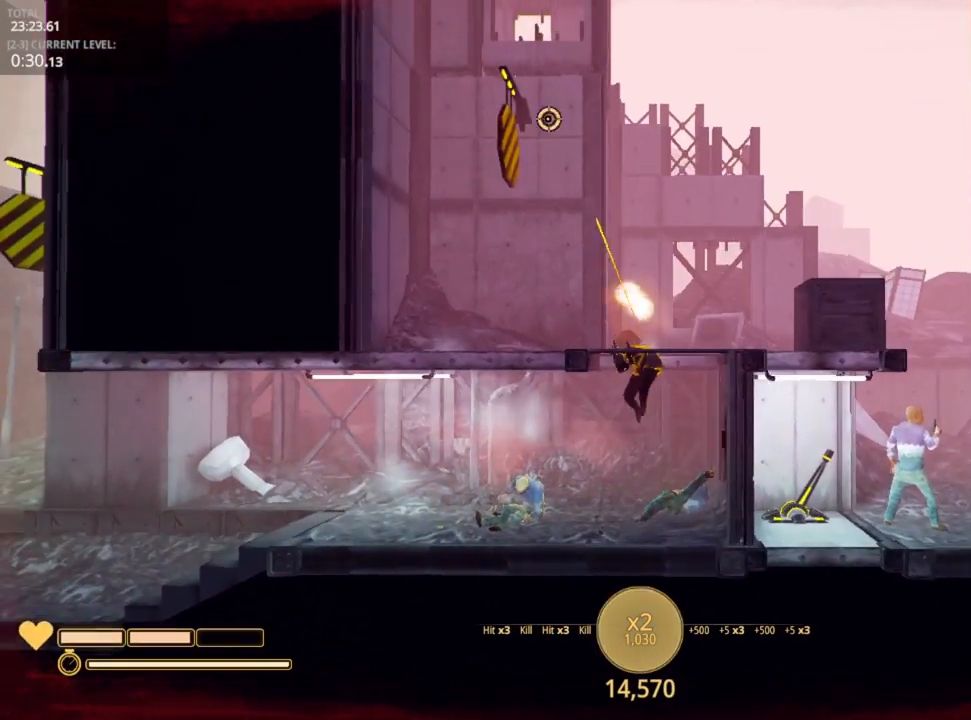
{"keys": ["d"], "mouse": ["left"], "mouse_move": "down-left", "events": [[50, "mouse_left", "up"], [150, "mouse_left", "down"], [233, "mouse_left", "up"], [350, "mouse_left", "down"], [400, "a", "up"], [433, "mouse_left", "up"], [483, "d", "down"], [483, "mouse_left", "down"]]}
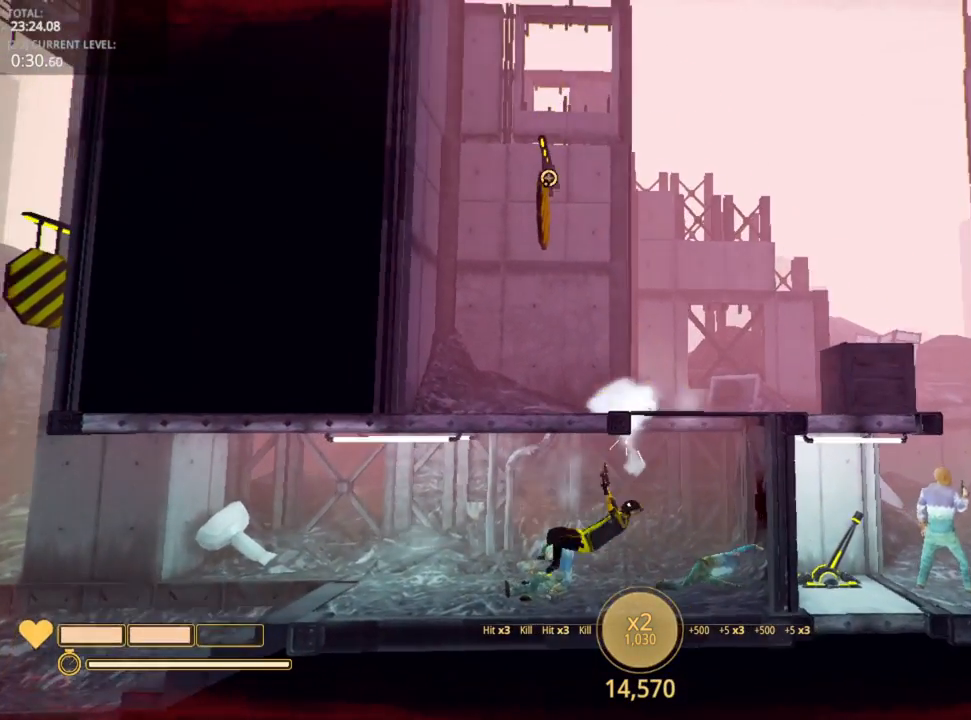
{"keys": ["d"], "mouse": [], "mouse_move": "still", "events": [[100, "mouse_left", "up"]]}
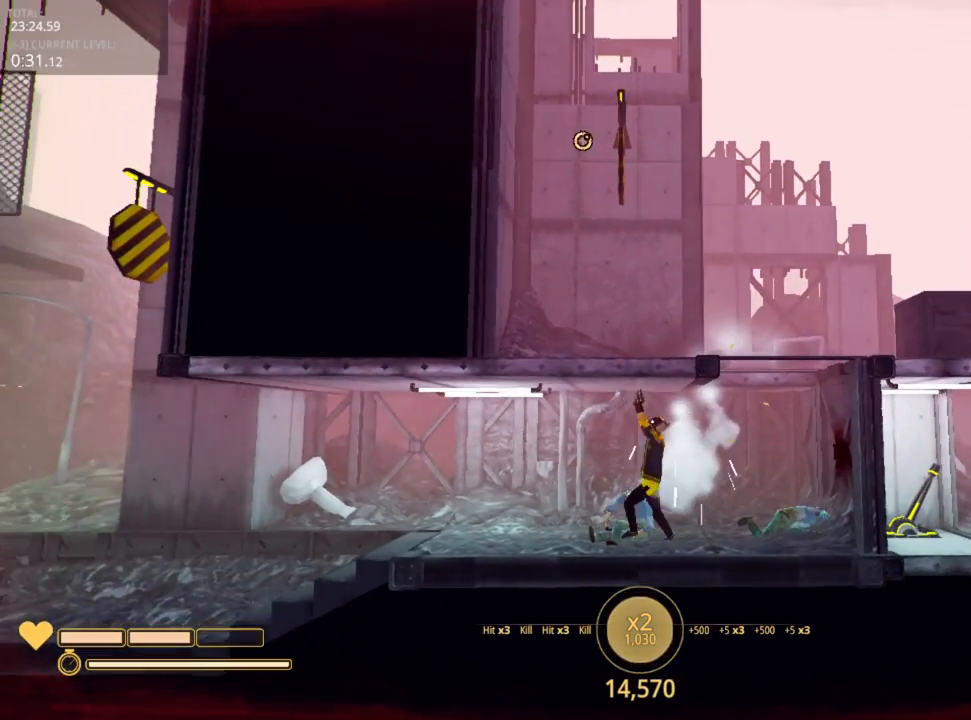
{"keys": ["d"], "mouse": [], "mouse_move": "still", "events": []}
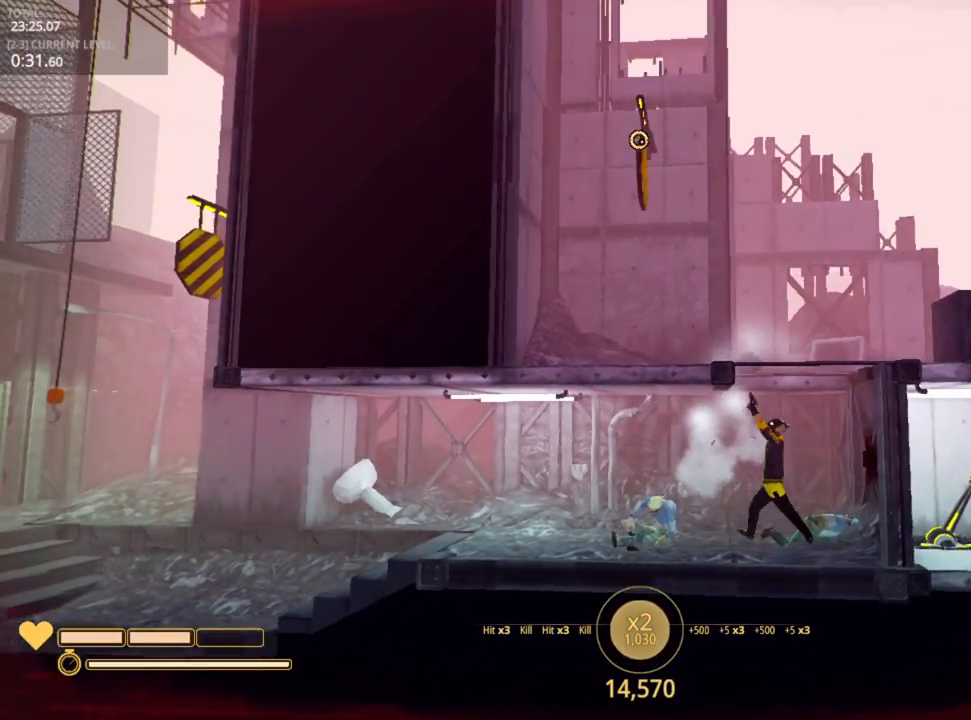
{"keys": [], "mouse": [], "mouse_move": "still", "events": [[383, "d", "up"]]}
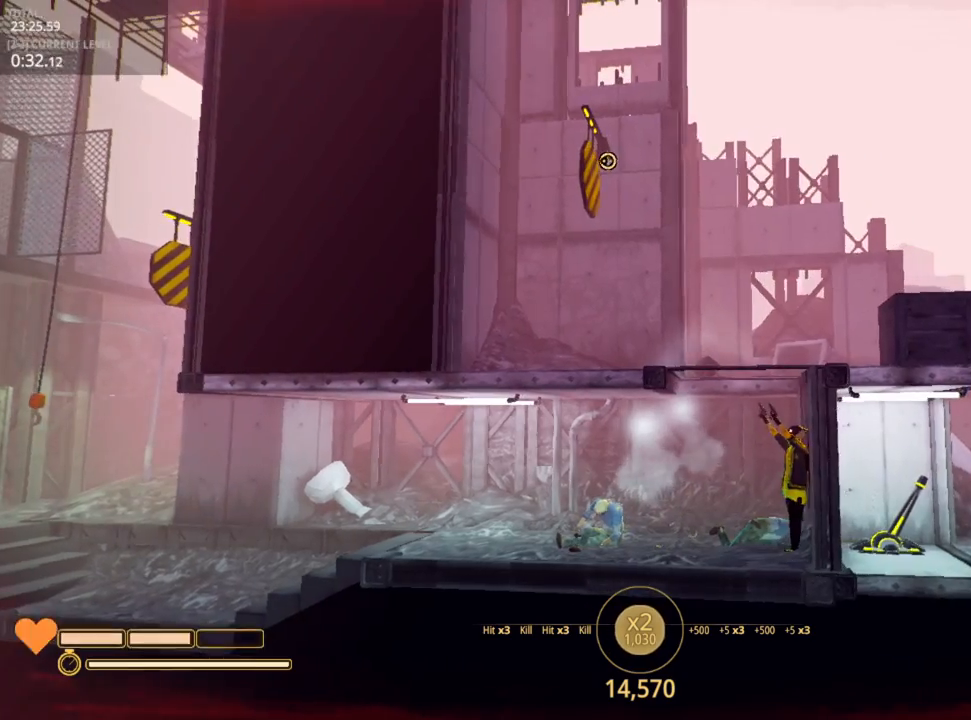
{"keys": [], "mouse": ["left"], "mouse_move": "still", "events": [[83, "mouse_left", "down"], [167, "mouse_left", "up"], [233, "mouse_left", "down"], [317, "mouse_left", "up"], [400, "mouse_left", "down"], [467, "mouse_left", "up"], [500, "mouse_left", "down"]]}
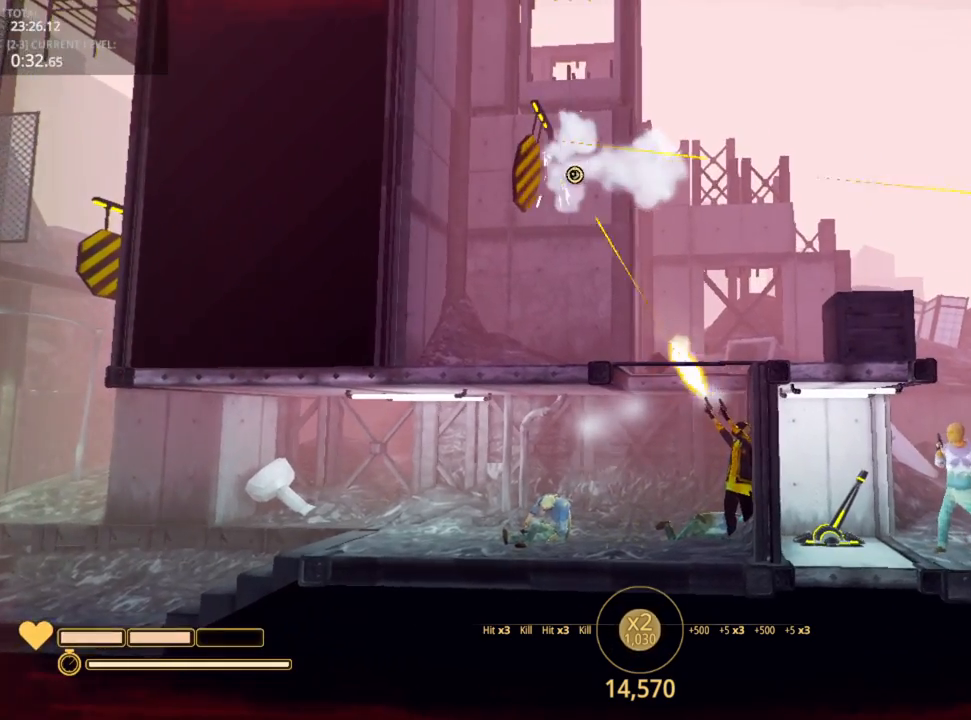
{"keys": [], "mouse": [], "mouse_move": "still", "events": [[167, "mouse_left", "up"], [217, "mouse_left", "down"], [300, "mouse_left", "up"], [367, "mouse_left", "down"], [417, "mouse_left", "up"]]}
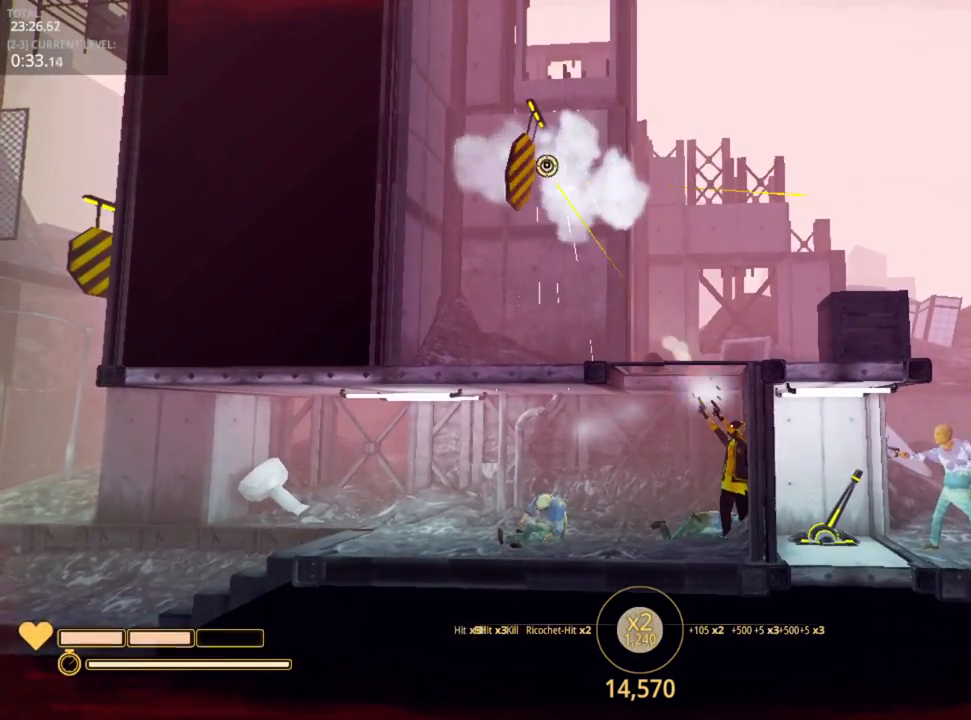
{"keys": [], "mouse": ["left"], "mouse_move": "still", "events": [[33, "mouse_left", "down"], [117, "mouse_left", "up"], [167, "mouse_left", "down"], [250, "mouse_left", "up"], [300, "mouse_left", "down"], [417, "mouse_left", "up"], [500, "mouse_left", "down"]]}
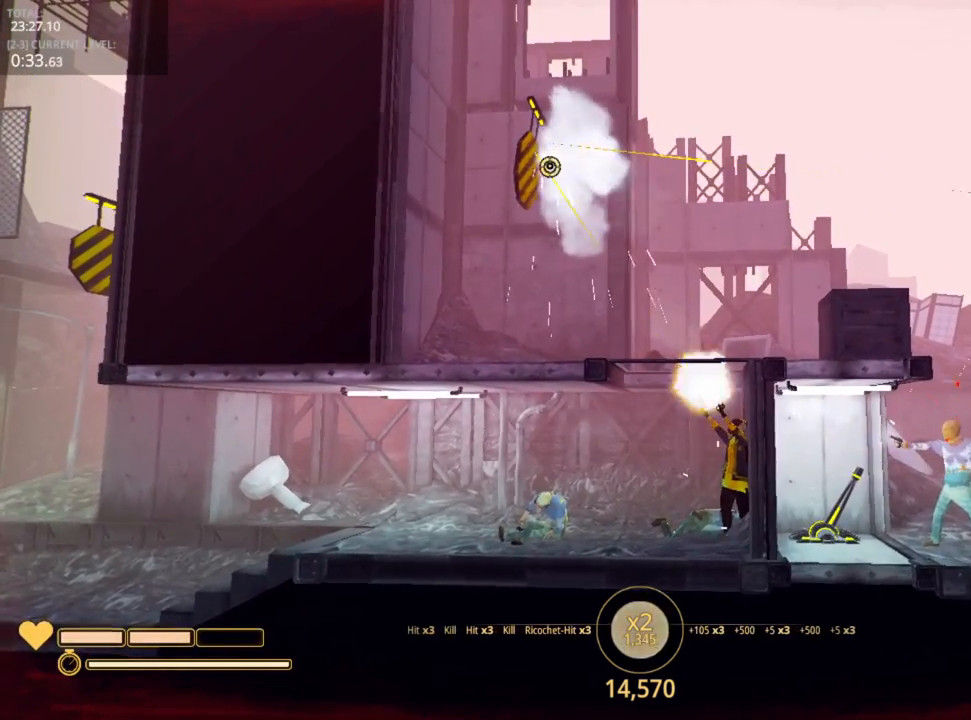
{"keys": ["d", "space"], "mouse": [], "mouse_move": "still", "events": [[117, "mouse_left", "up"], [117, "r", "down"], [133, "mouse_left", "down"], [183, "r", "up"], [233, "mouse_left", "up"], [317, "d", "down"], [367, "mouse_left", "down"], [467, "mouse_left", "up"], [467, "space", "down"]]}
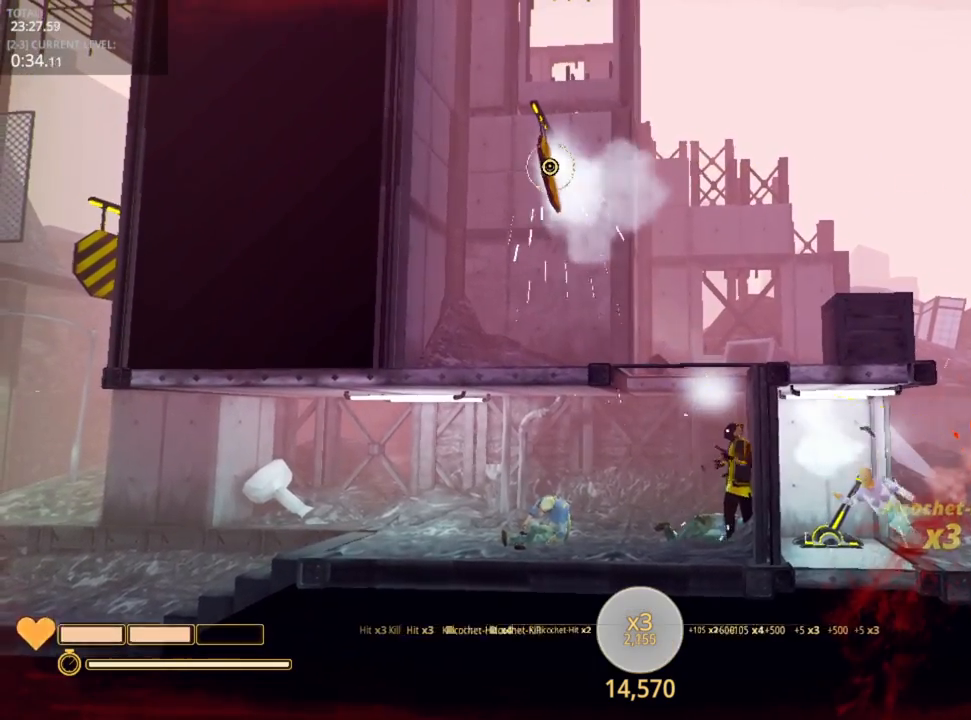
{"keys": ["a", "d", "space"], "mouse": [], "mouse_move": "still", "events": [[167, "space", "up"], [267, "space", "down"], [417, "a", "down"]]}
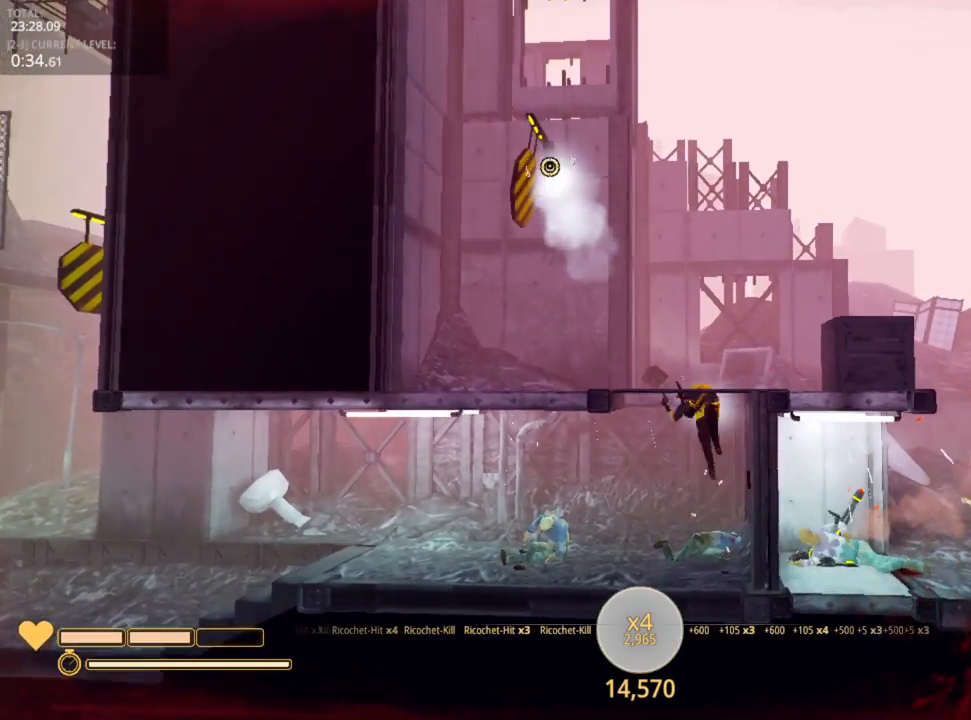
{"keys": ["d"], "mouse": [], "mouse_move": "still", "events": [[183, "space", "up"], [200, "a", "up"], [400, "mouse_left", "down"], [483, "mouse_left", "up"]]}
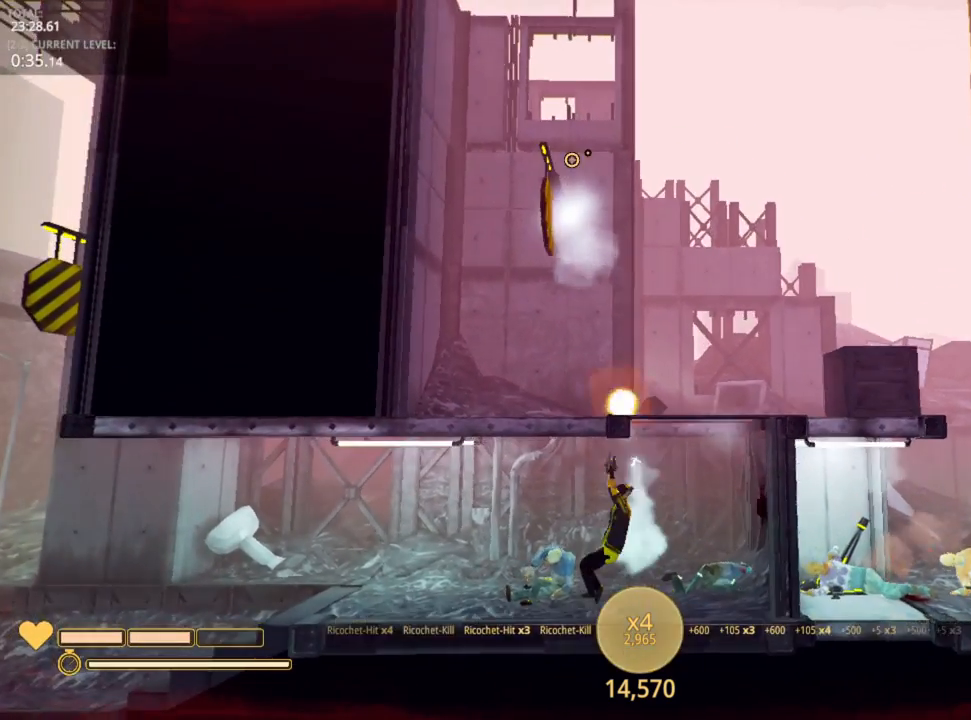
{"keys": ["d"], "mouse": [], "mouse_move": "still", "events": [[17, "mouse_left", "down"], [117, "mouse_left", "up"]]}
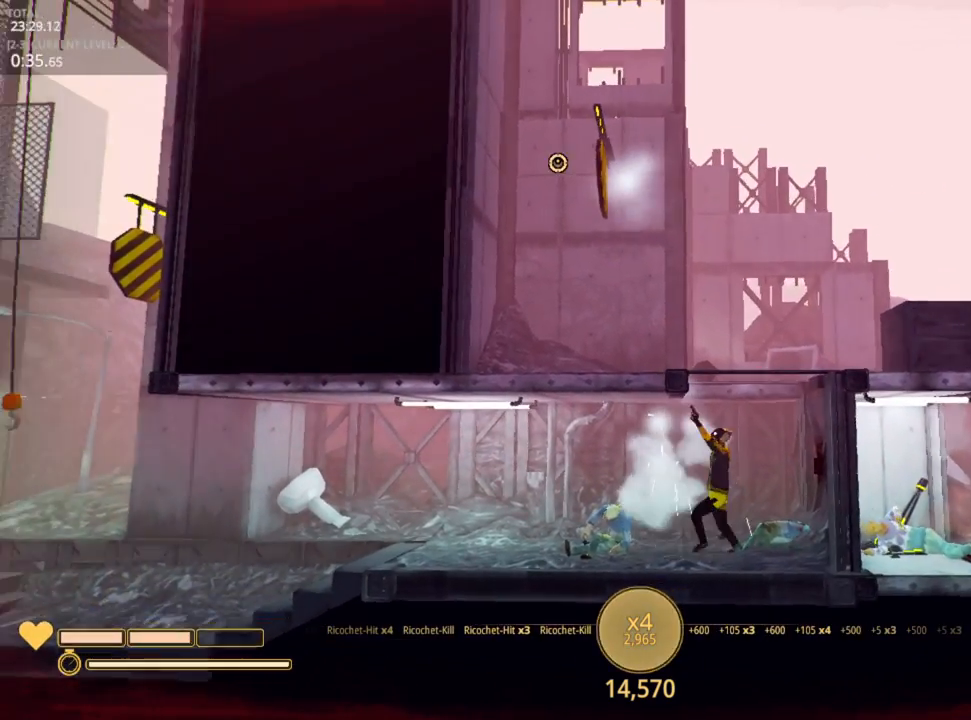
{"keys": [], "mouse": ["left"], "mouse_move": "still", "events": [[117, "mouse_left", "down"], [233, "mouse_left", "up"], [267, "mouse_left", "down"], [367, "mouse_left", "up"], [417, "mouse_left", "down"], [500, "d", "up"]]}
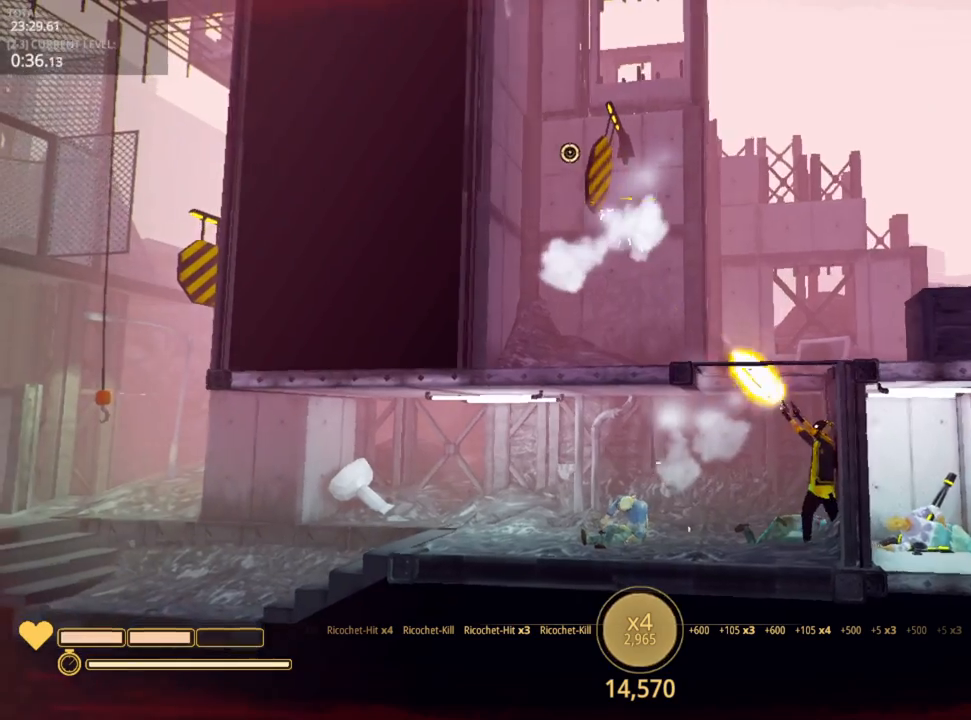
{"keys": [], "mouse": ["left"], "mouse_move": "still", "events": [[50, "mouse_left", "up"], [117, "mouse_left", "down"], [233, "mouse_left", "up"], [300, "mouse_left", "down"], [367, "mouse_left", "up"], [433, "mouse_left", "down"]]}
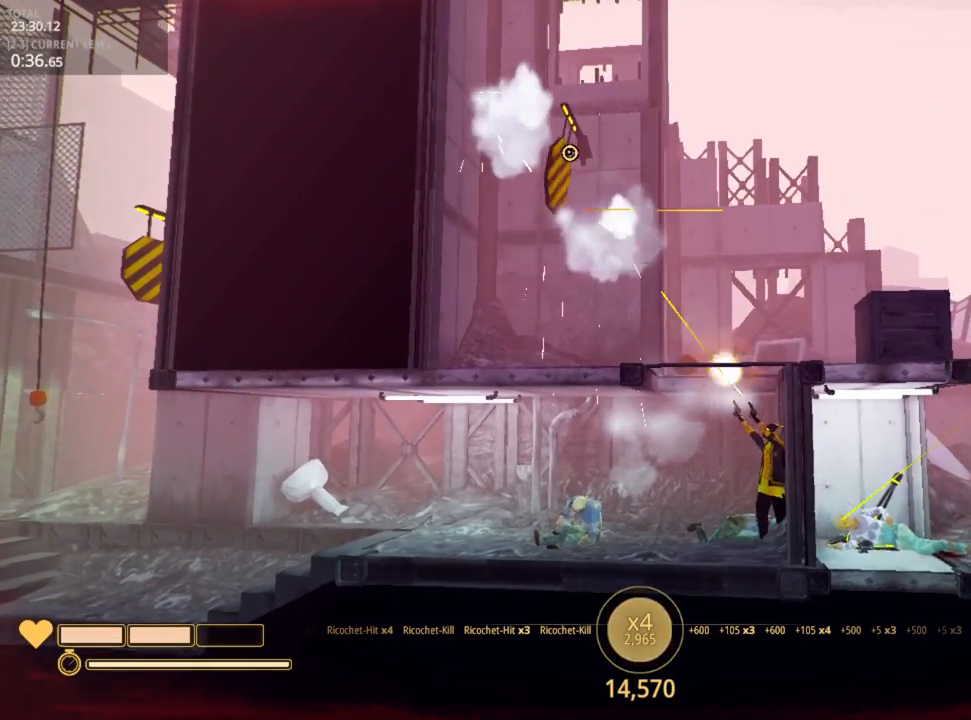
{"keys": ["d"], "mouse": [], "mouse_move": "still", "events": [[17, "mouse_left", "up"], [167, "r", "down"], [267, "r", "up"], [367, "d", "down"]]}
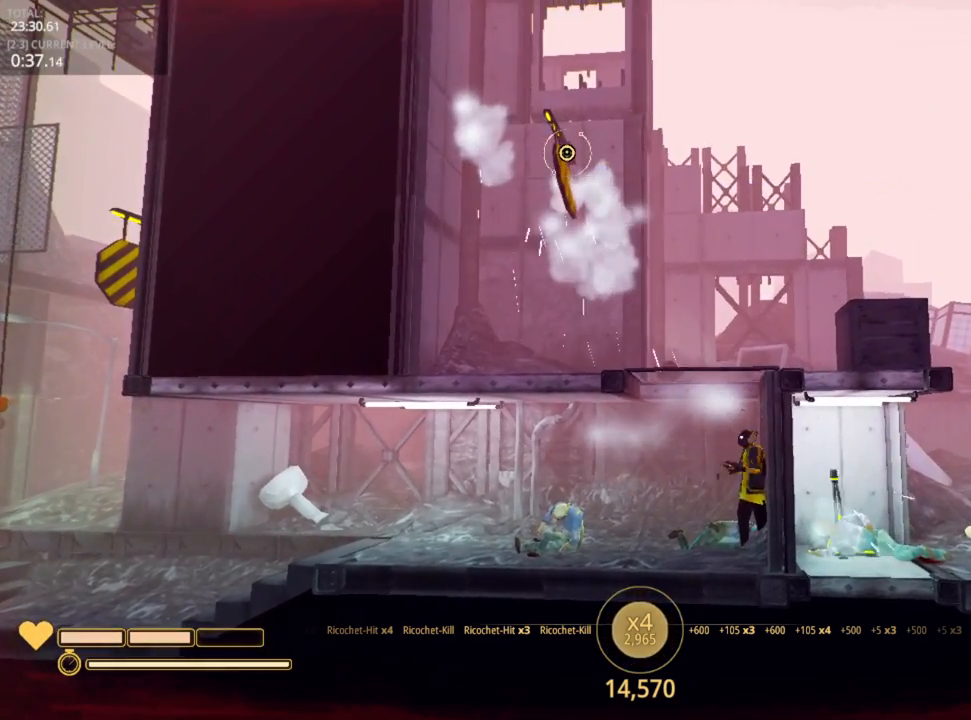
{"keys": ["d", "space"], "mouse": [], "mouse_move": "still", "events": [[367, "space", "down"]]}
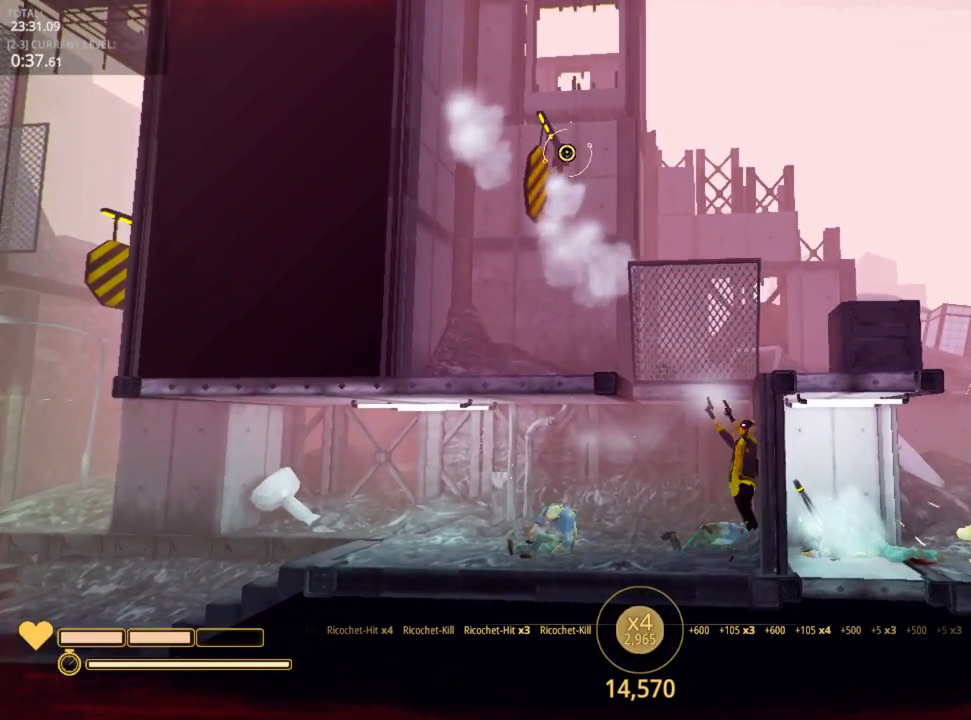
{"keys": ["a"], "mouse": [], "mouse_move": "still", "events": [[17, "space", "up"], [133, "space", "down"], [217, "a", "down"], [300, "space", "up"], [317, "d", "up"]]}